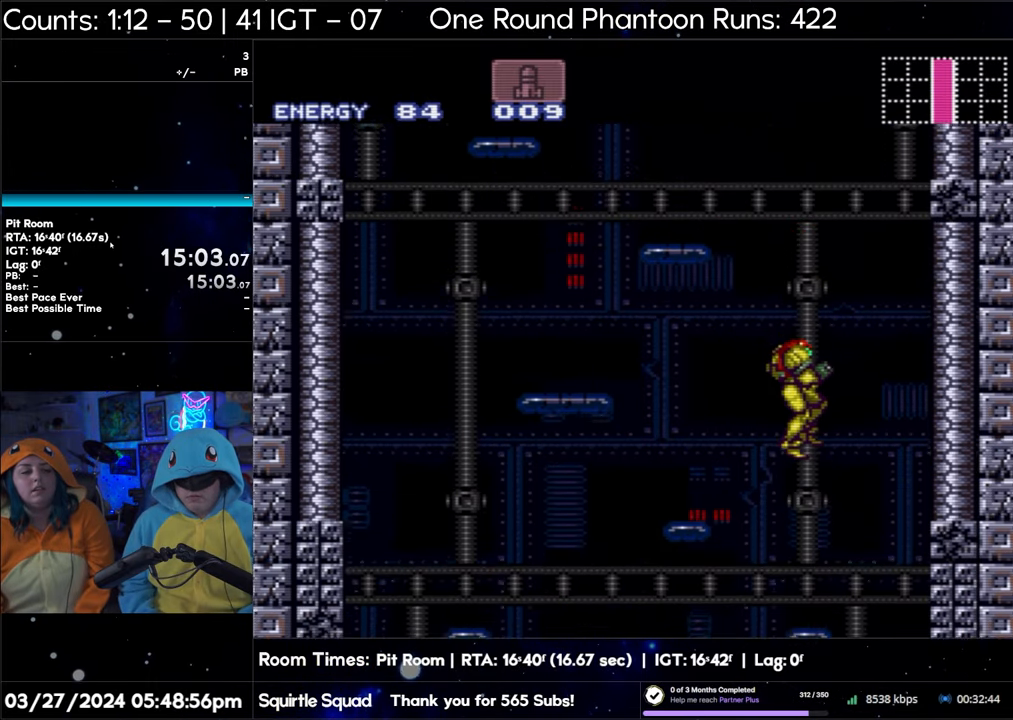
Gameplay with a controller (Nintendo layout); each line is a JSON object with the inputs held at the frame after it. "events" lists button and stick changes between this image and that frame as [ms after this image, input, new state], when the widget could be followed in between. Not read: L3 R3.
{"buttons": ["B"], "events": []}
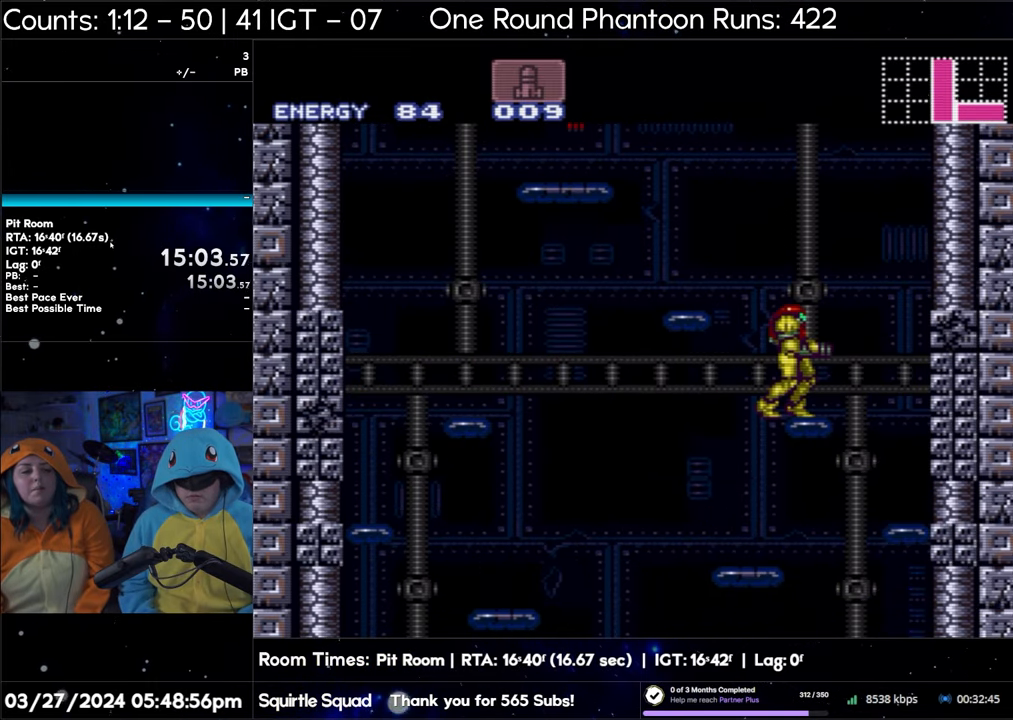
{"buttons": [], "events": [[217, "B", "up"]]}
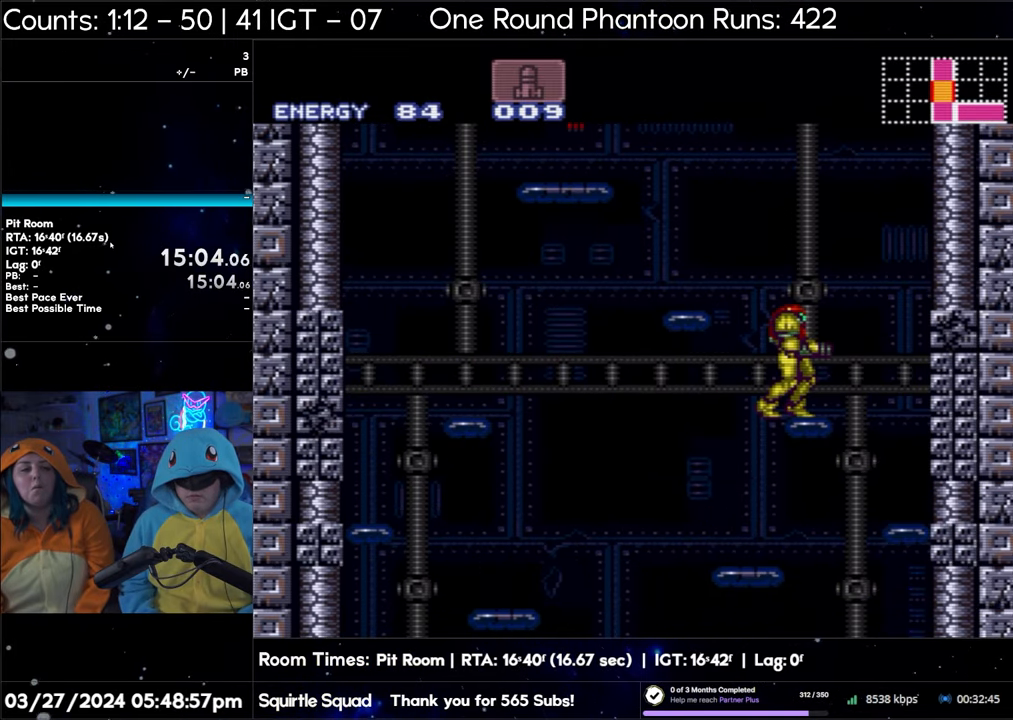
{"buttons": [], "events": []}
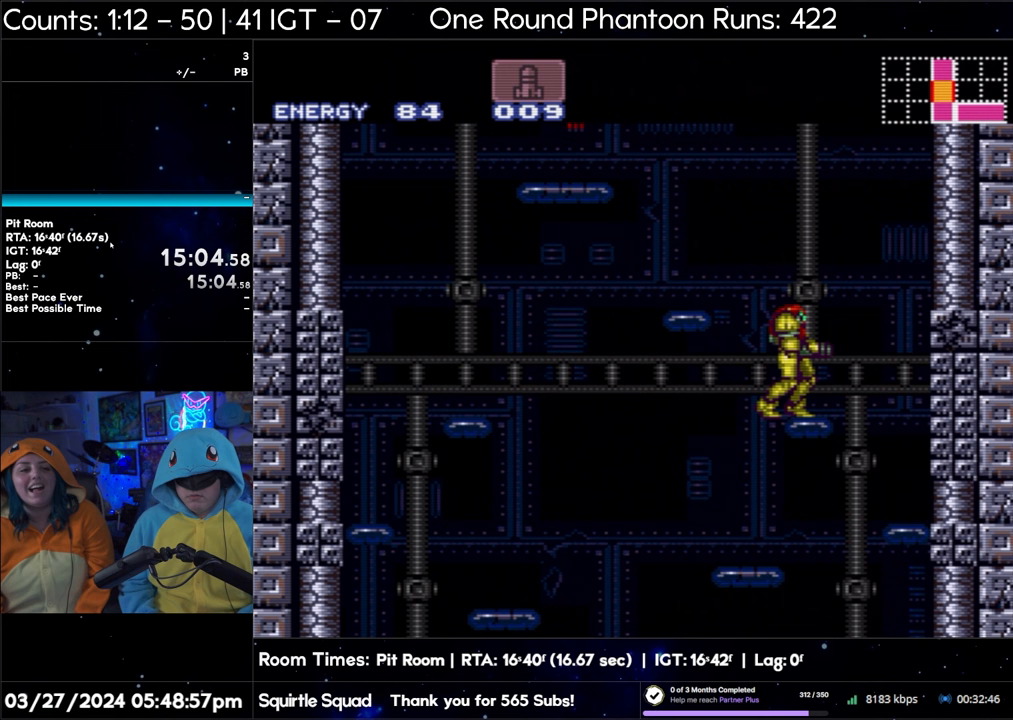
{"buttons": [], "events": []}
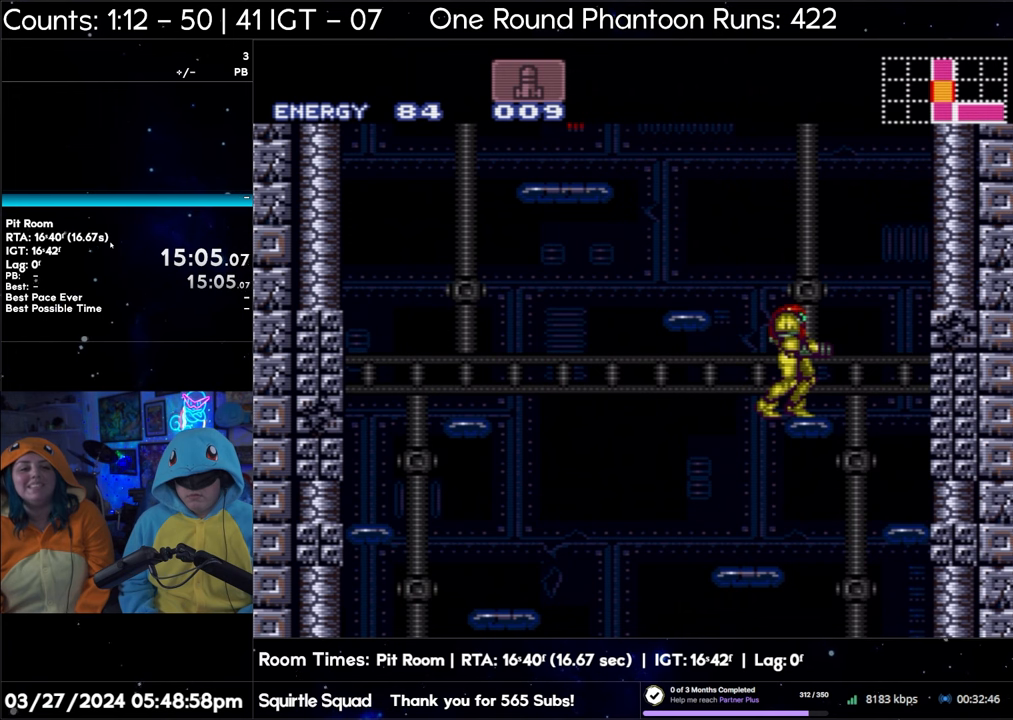
{"buttons": [], "events": []}
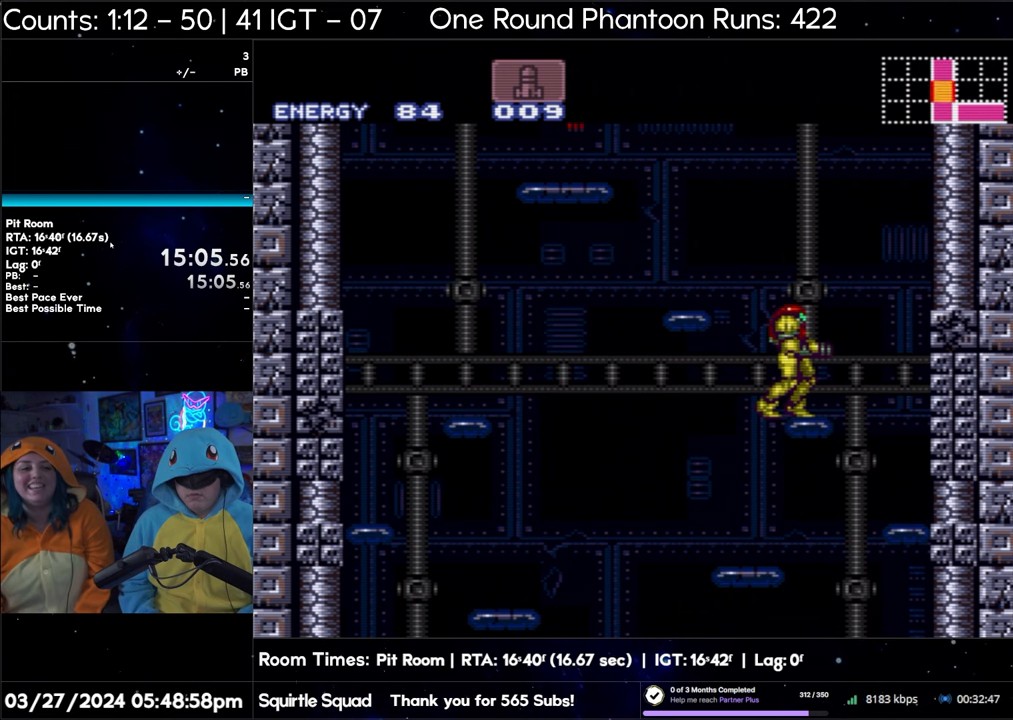
{"buttons": [], "events": []}
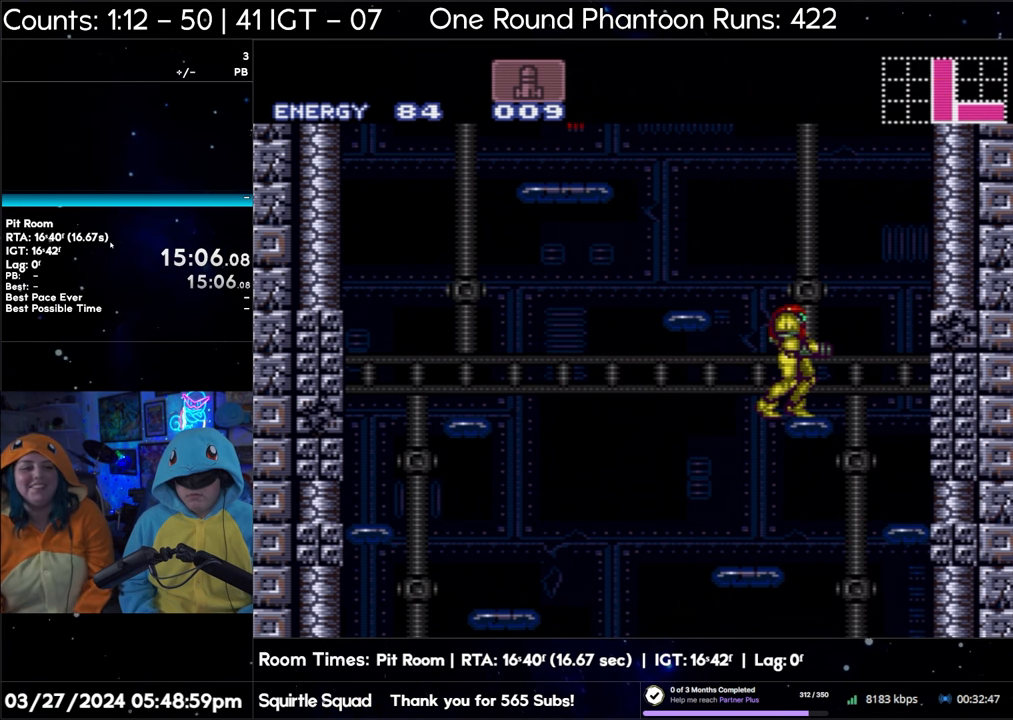
{"buttons": [], "events": [[150, "DPAD_DOWN", "down"], [217, "DPAD_DOWN", "up"]]}
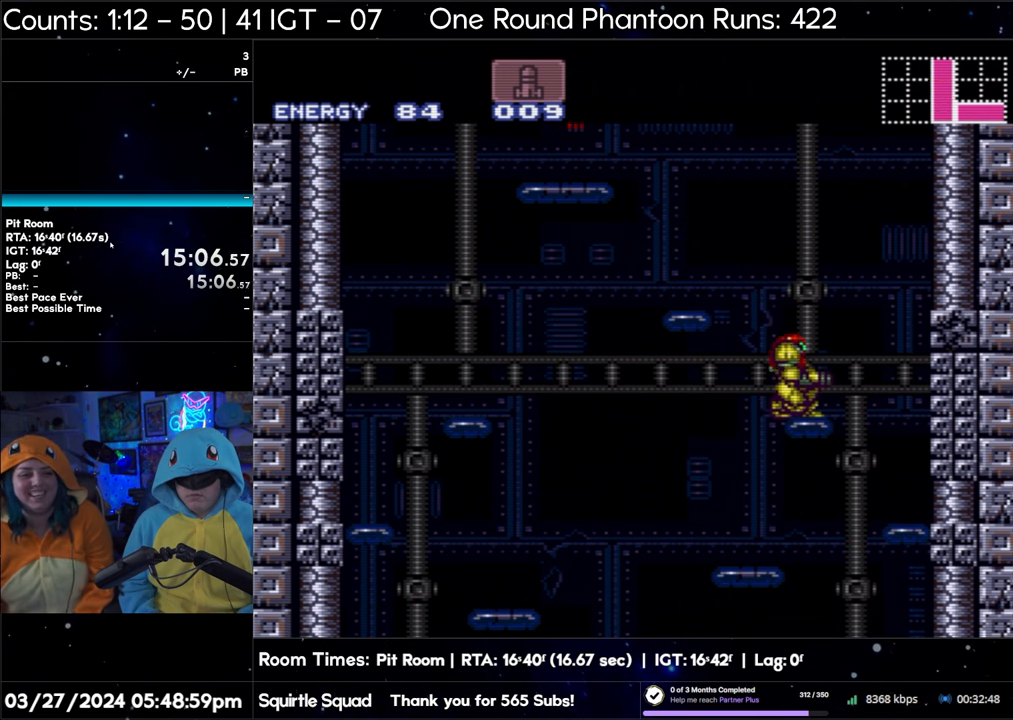
{"buttons": ["B"], "events": [[283, "B", "down"]]}
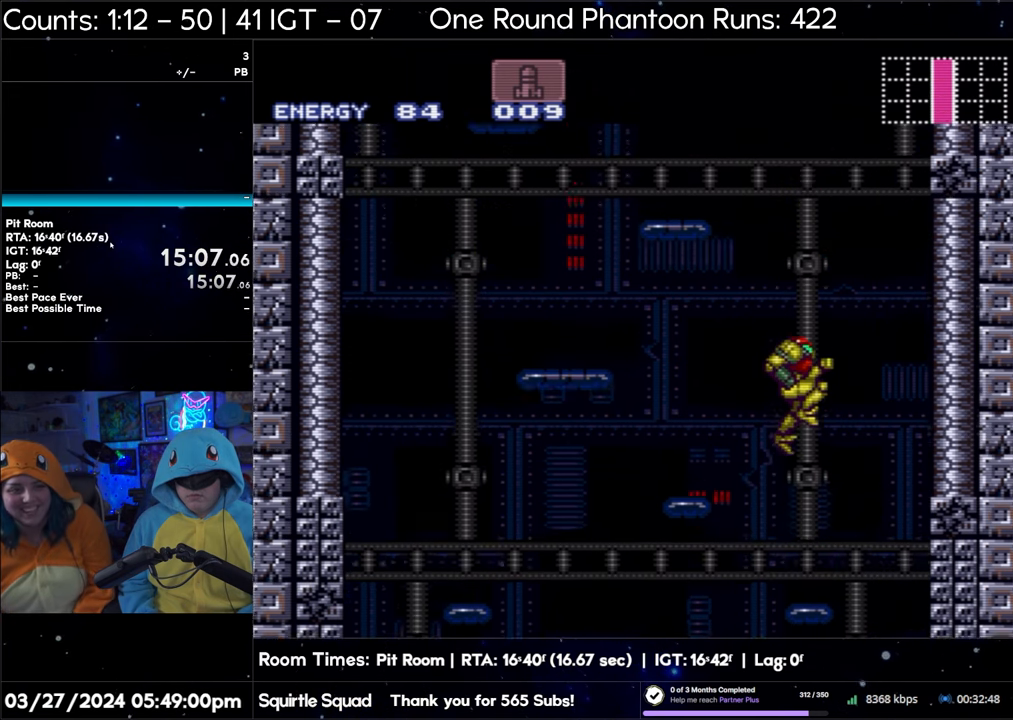
{"buttons": ["B", "DPAD_LEFT"], "events": [[383, "DPAD_LEFT", "down"]]}
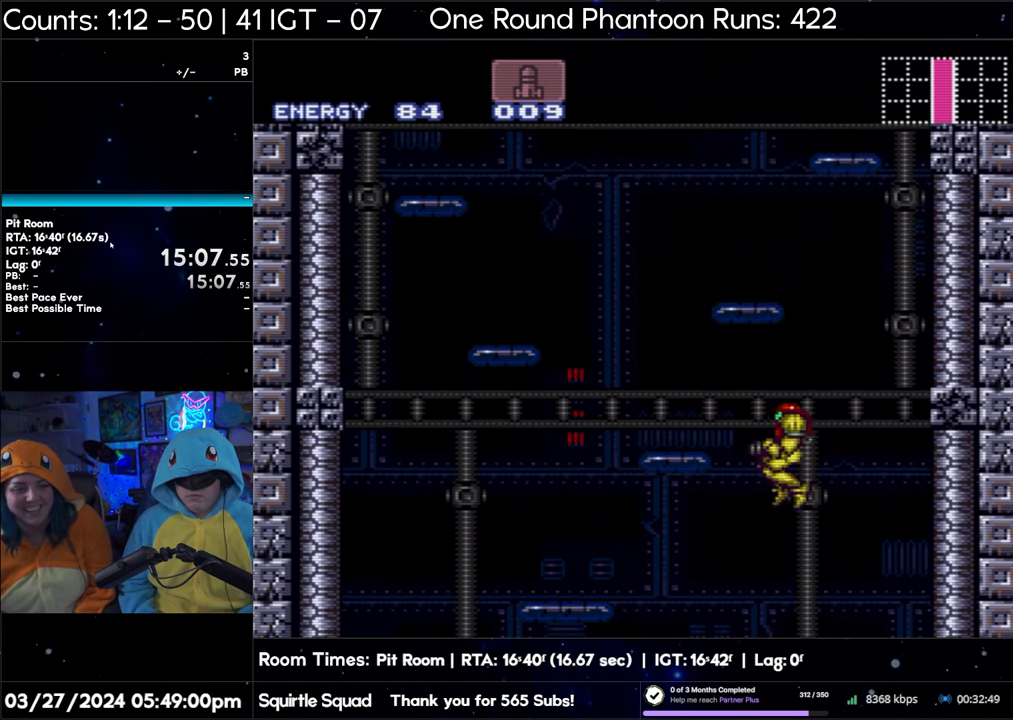
{"buttons": ["B"], "events": [[417, "DPAD_LEFT", "up"]]}
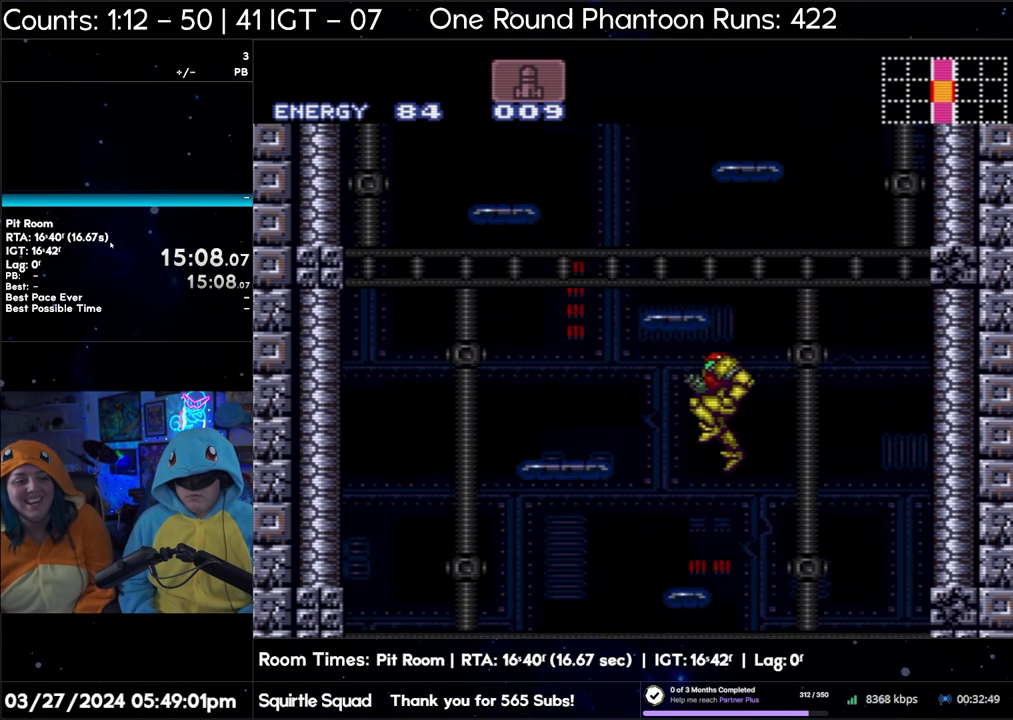
{"buttons": ["B"], "events": []}
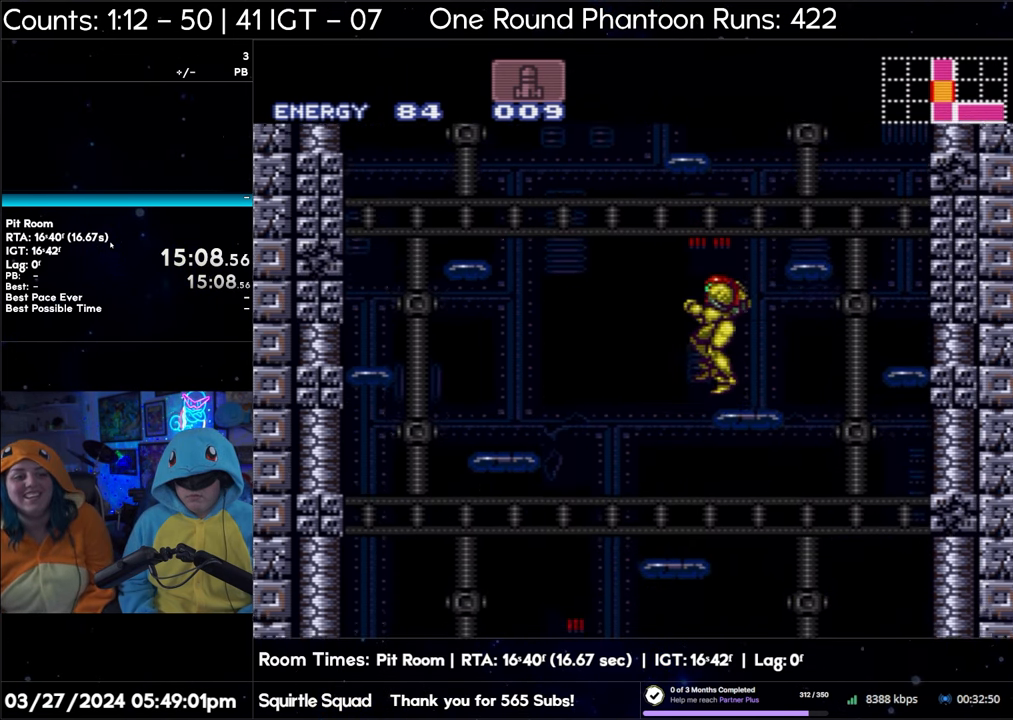
{"buttons": ["B"], "events": []}
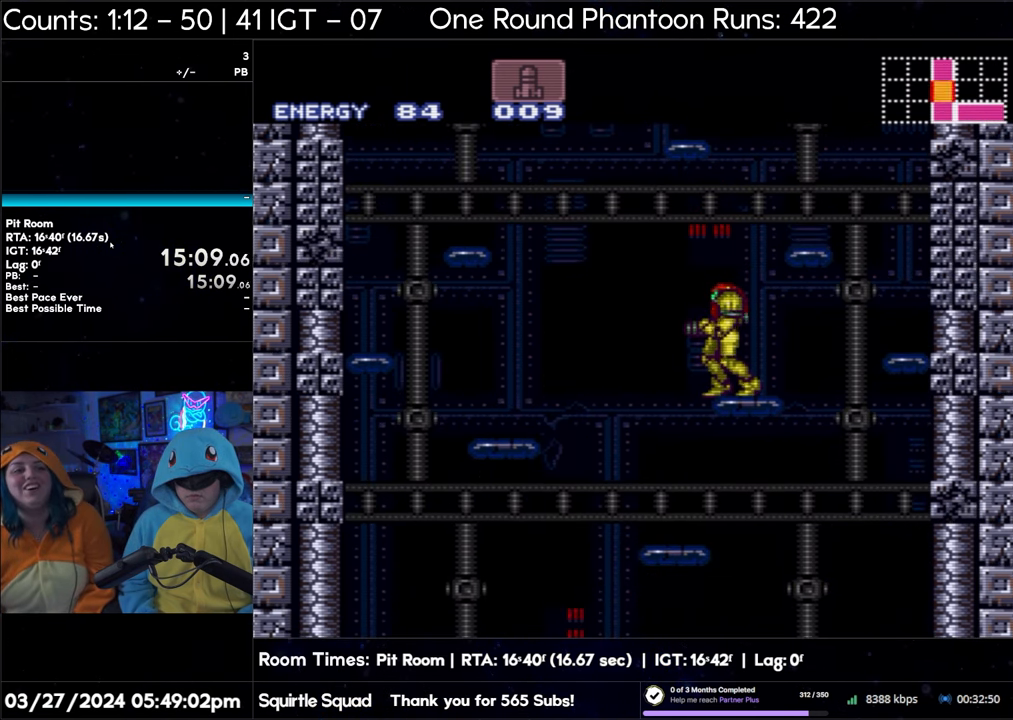
{"buttons": ["B"], "events": []}
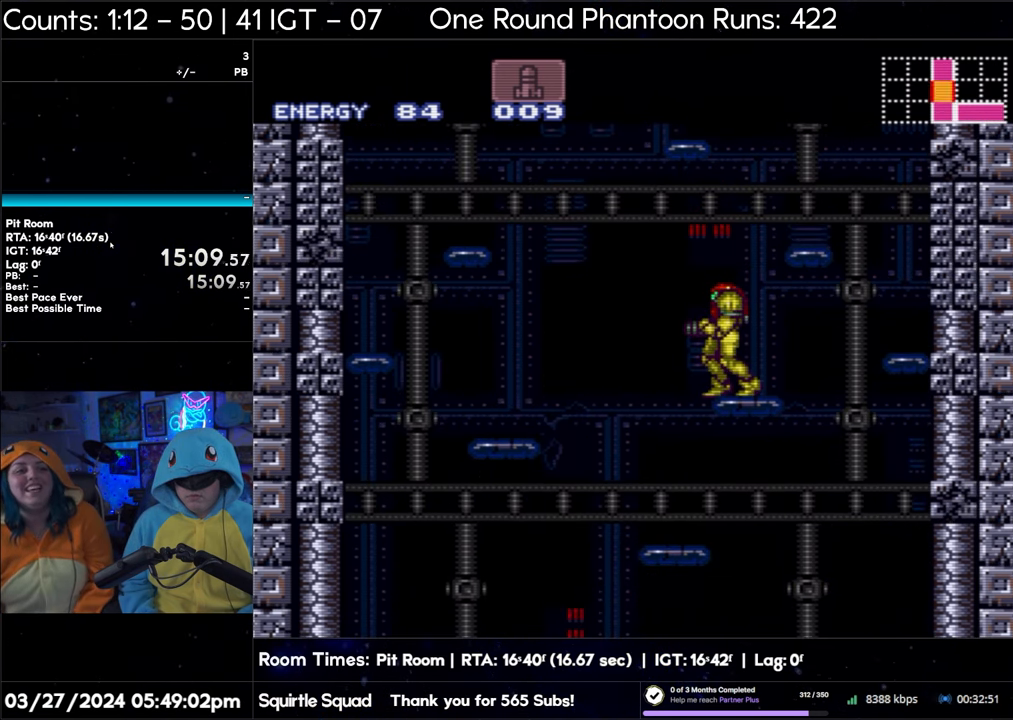
{"buttons": ["B"], "events": []}
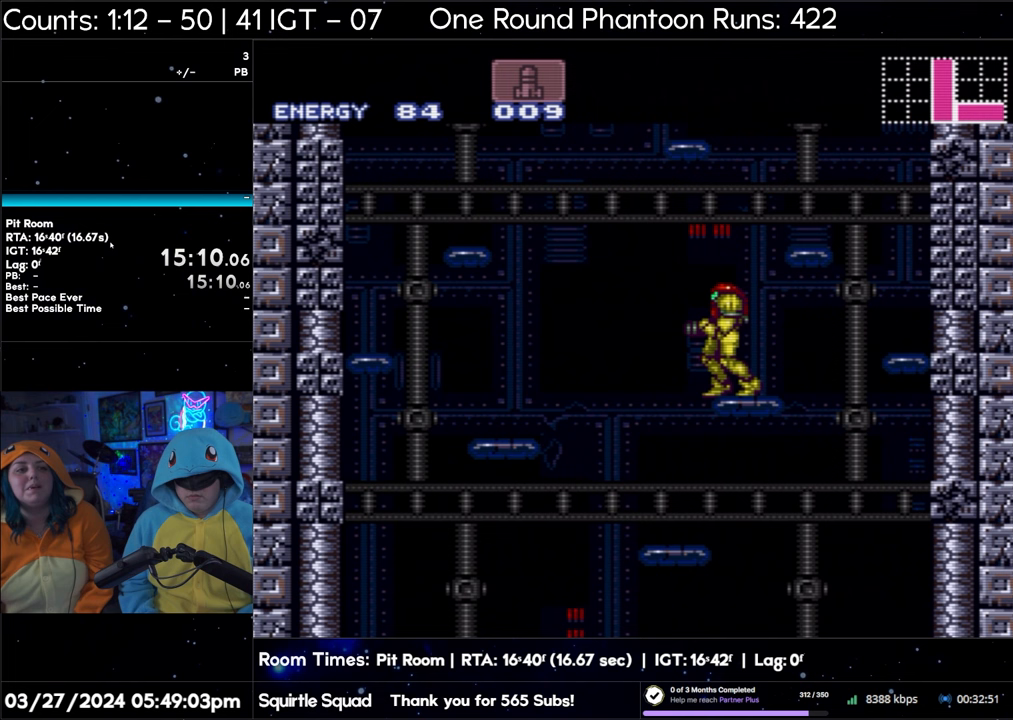
{"buttons": [], "events": [[183, "B", "up"]]}
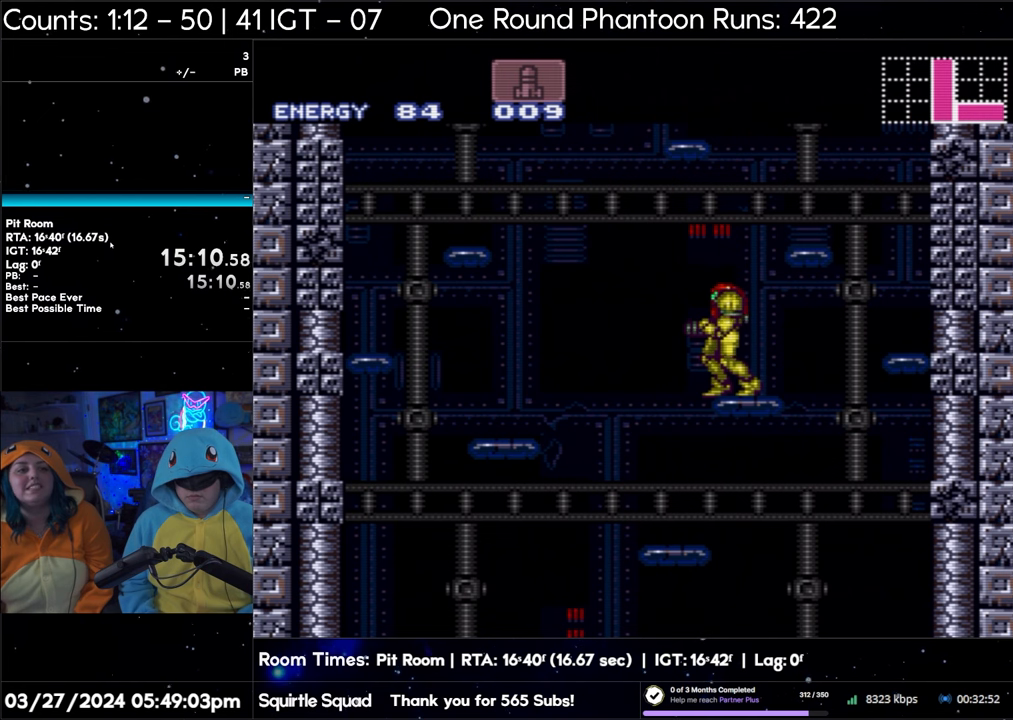
{"buttons": [], "events": []}
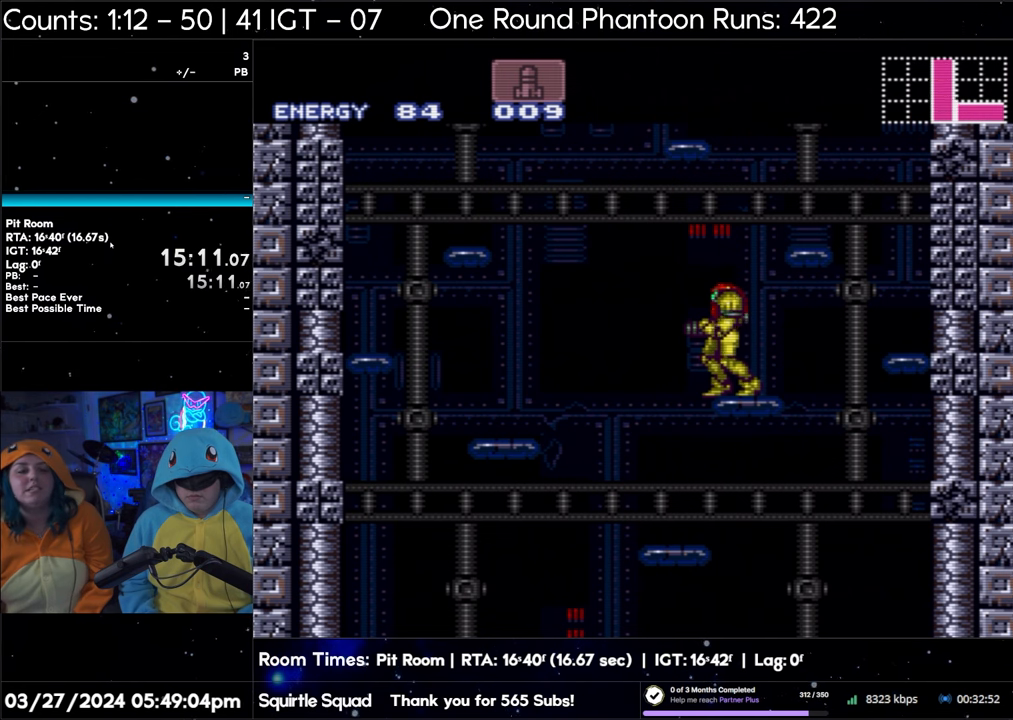
{"buttons": ["B"], "events": [[100, "B", "down"]]}
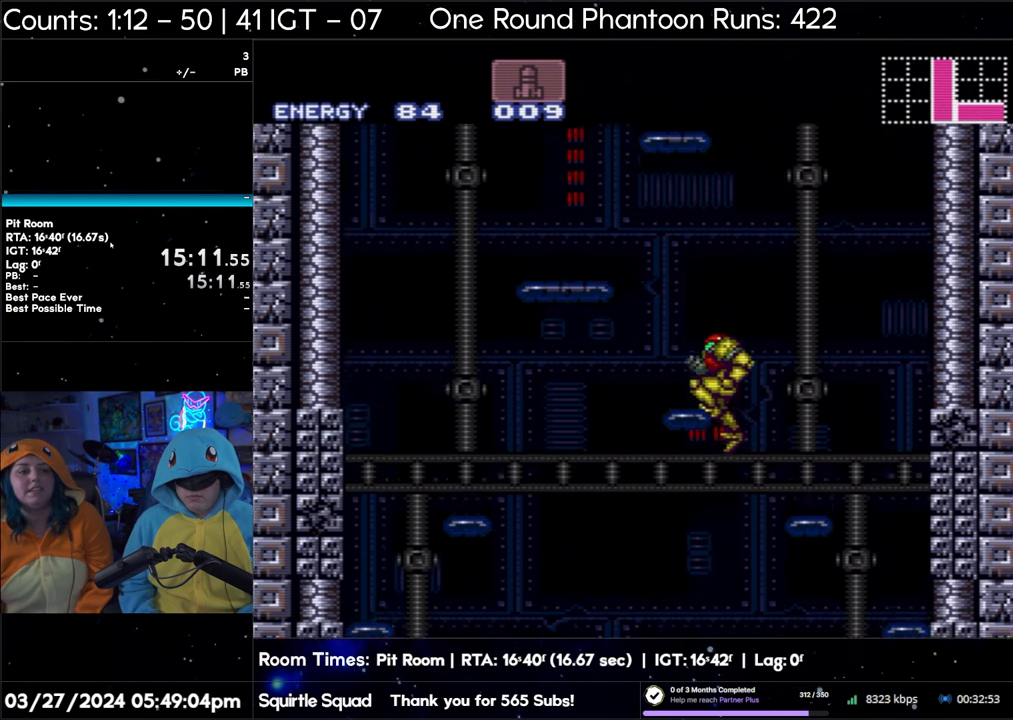
{"buttons": ["B"], "events": [[100, "DPAD_LEFT", "down"], [183, "DPAD_LEFT", "up"]]}
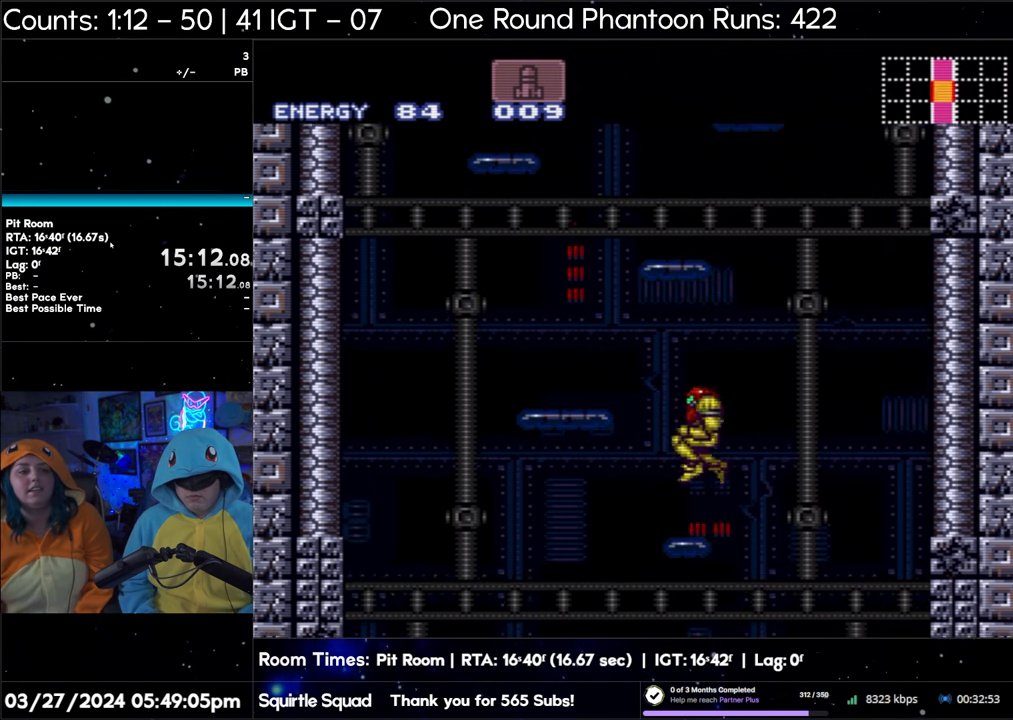
{"buttons": ["B"], "events": []}
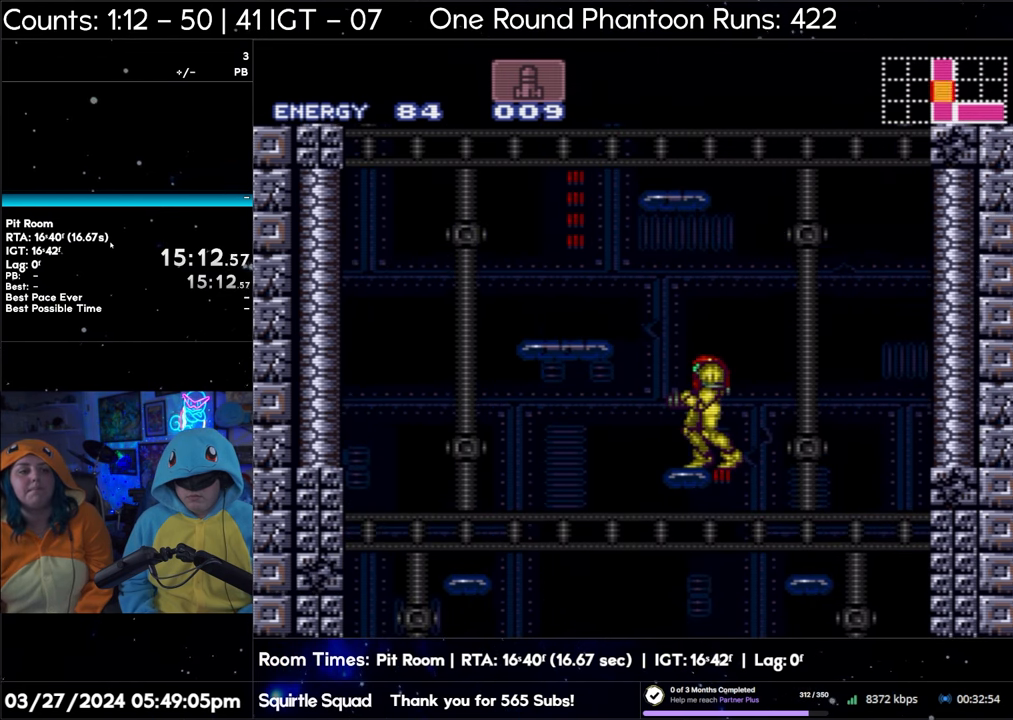
{"buttons": ["B"], "events": []}
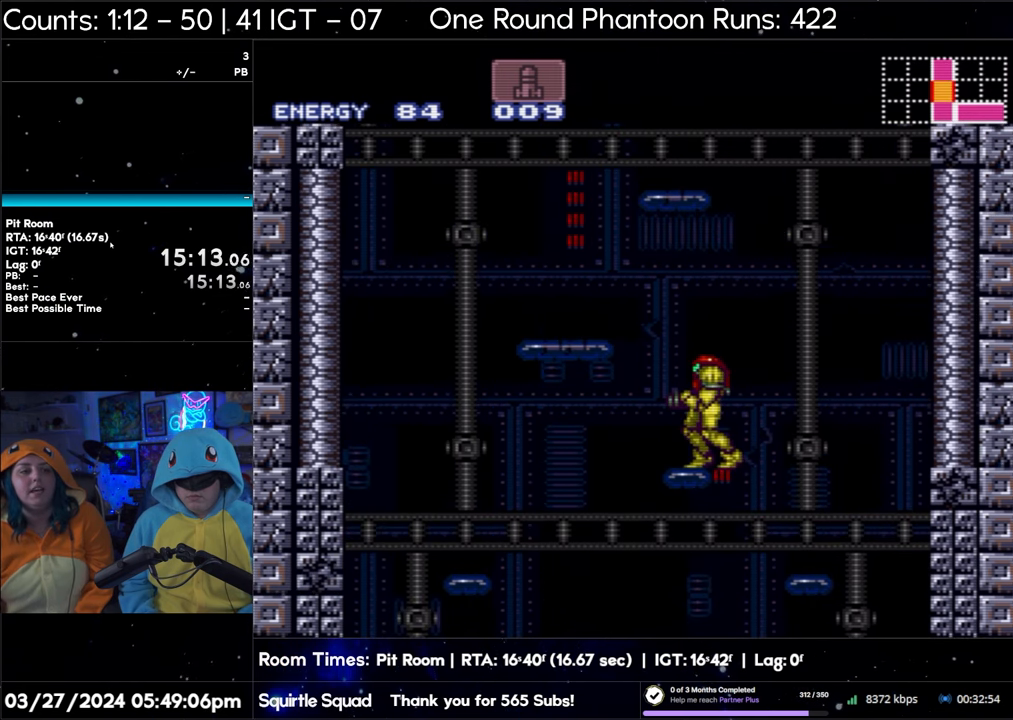
{"buttons": ["B"], "events": []}
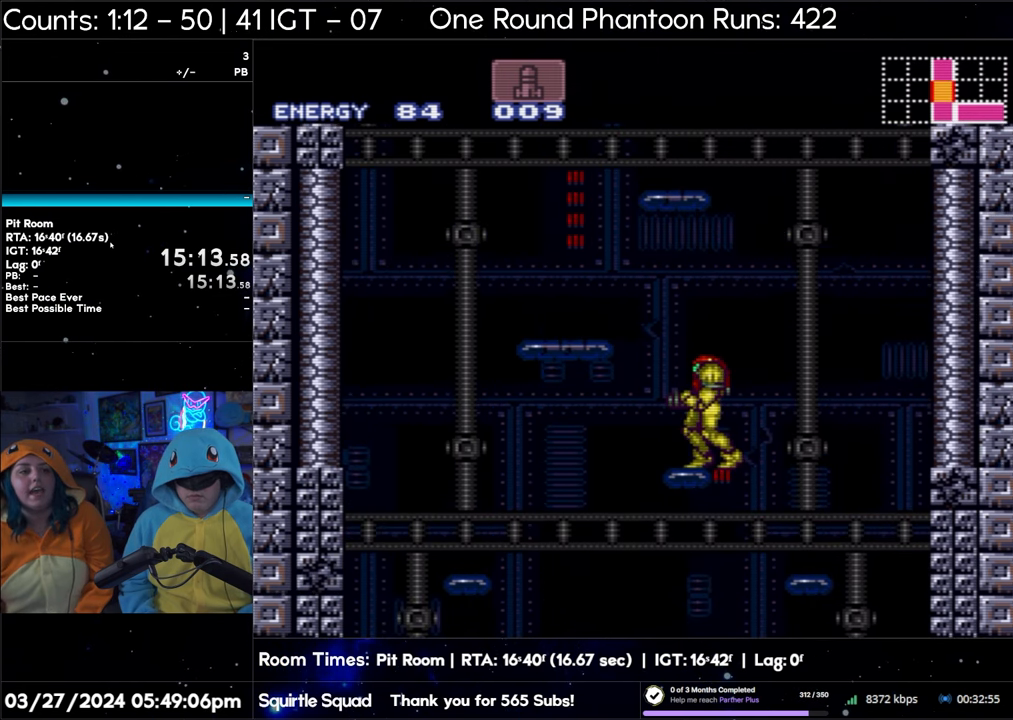
{"buttons": ["B"], "events": []}
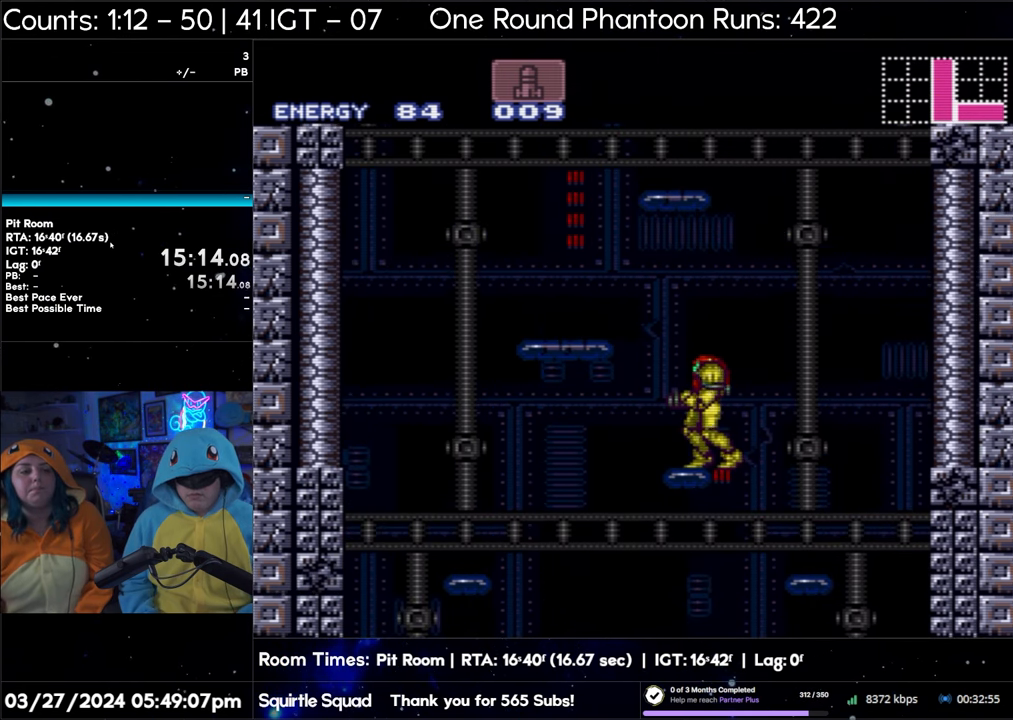
{"buttons": ["B"], "events": []}
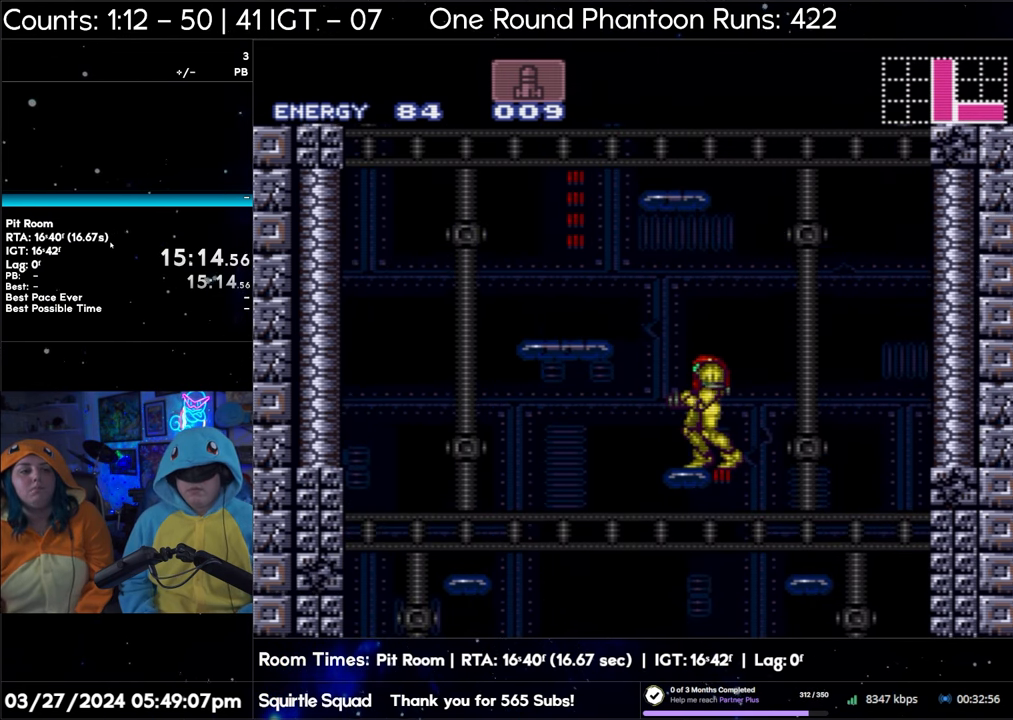
{"buttons": ["B"], "events": []}
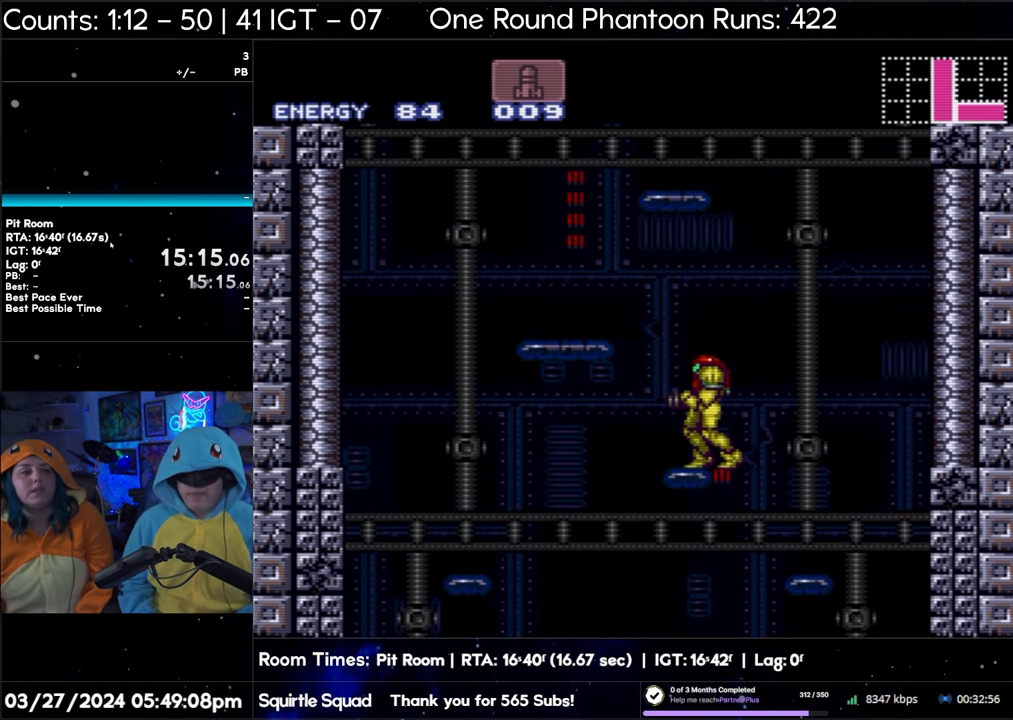
{"buttons": [], "events": [[117, "B", "up"]]}